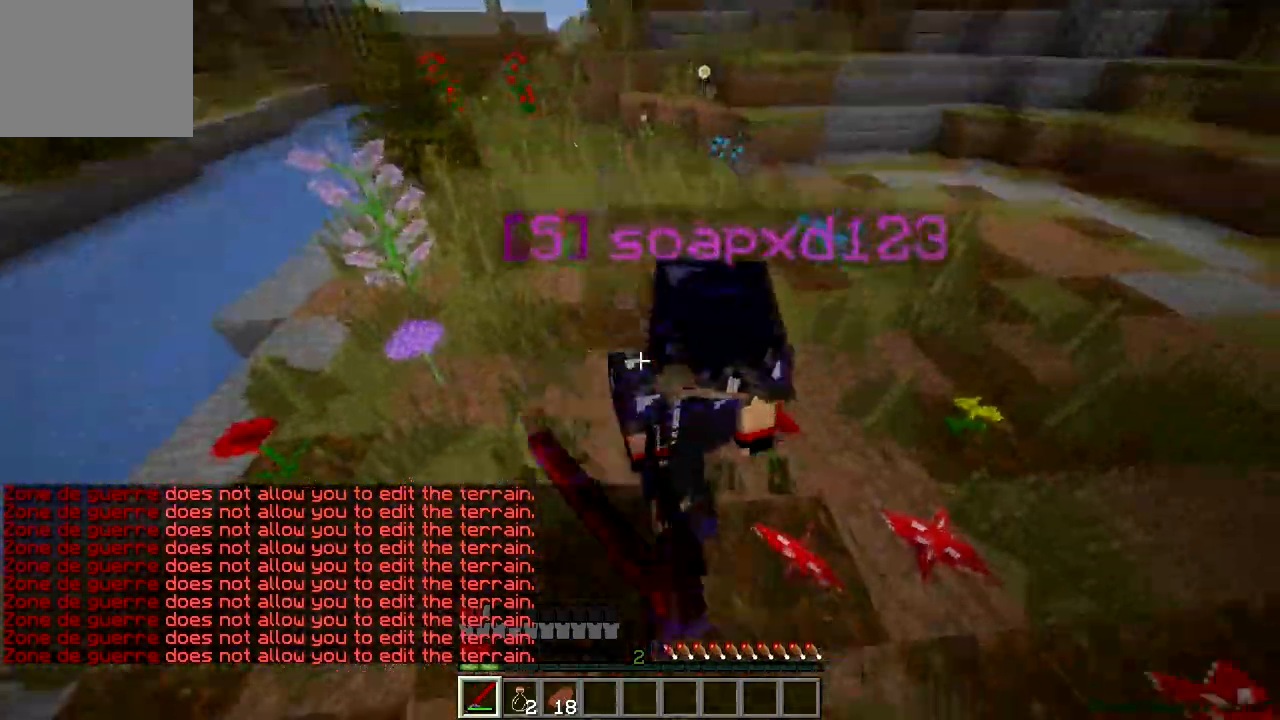
Gameplay with keyboard; each line is a JSON object with the keys held at the frame after it. "events" lists presses ("down") and releases ("up") of "a", "d", "s" and "w" between this image and that frame as [ms after this image, input, new state], when the widget could be followed in between. No other keys are recorded. Mouse input is not recorded.
{"keys": ["w"], "events": [[184, "d", "down"], [451, "d", "up"]]}
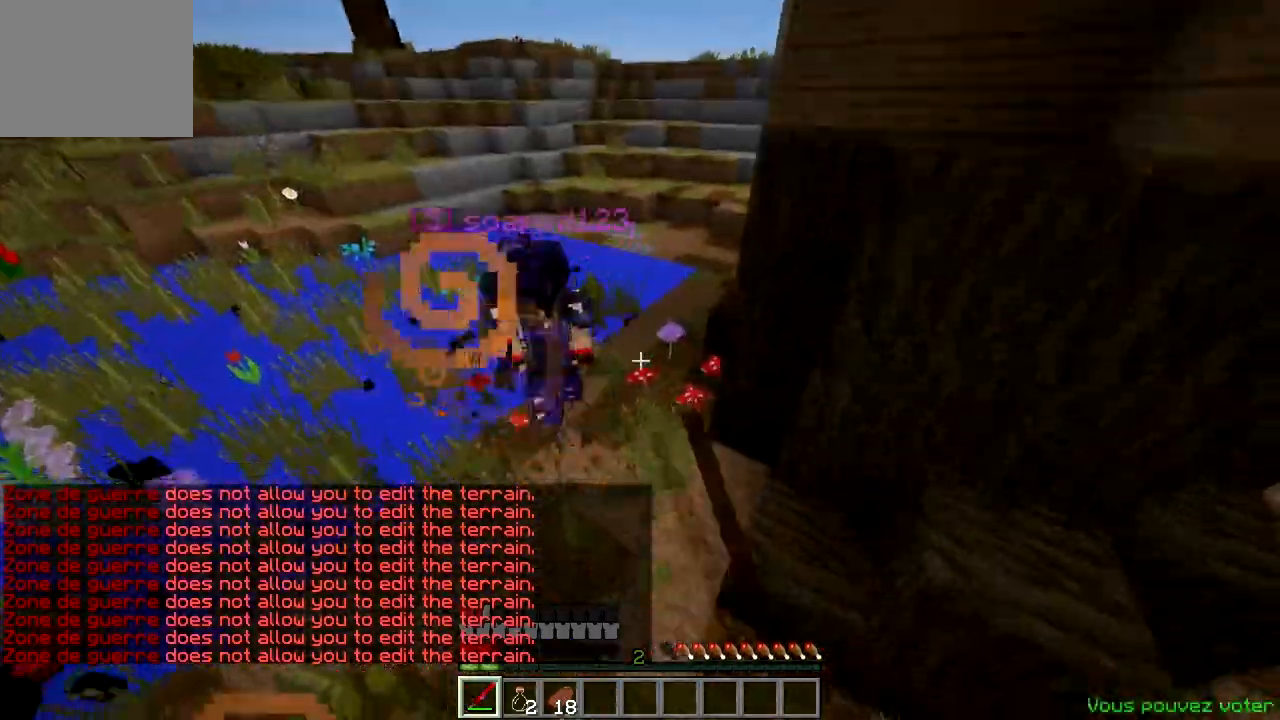
{"keys": ["w"], "events": []}
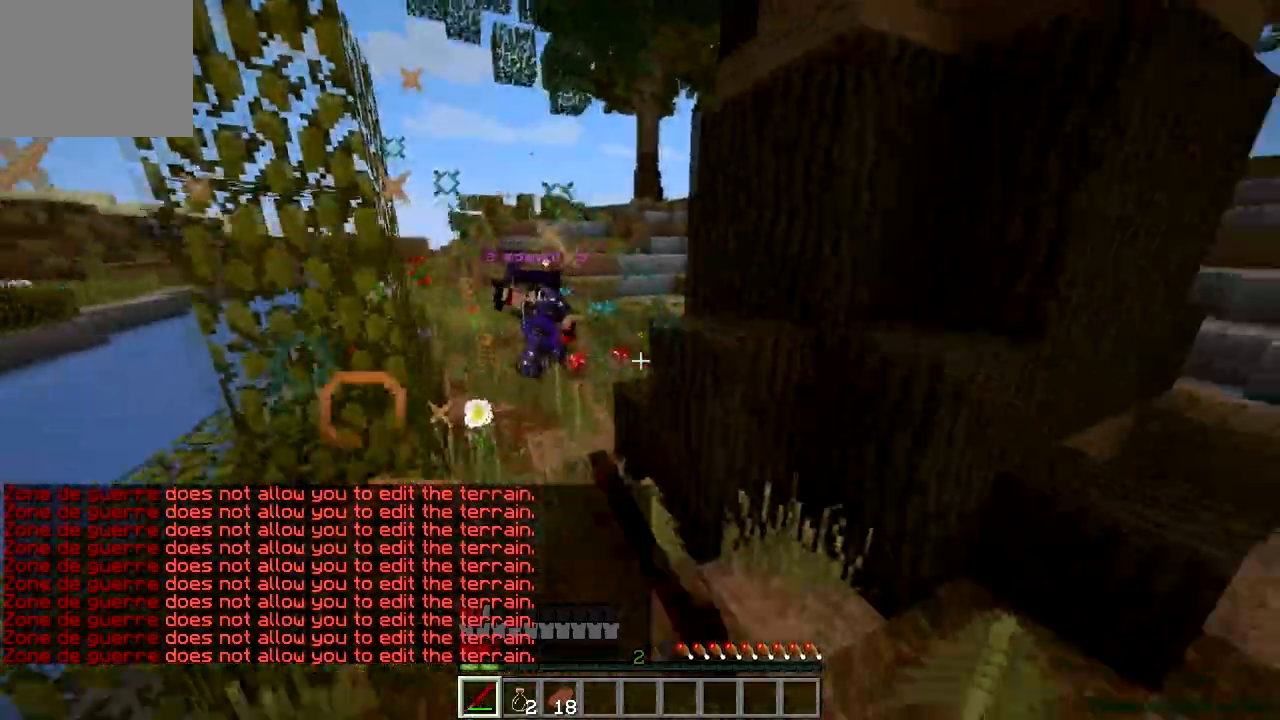
{"keys": ["w"], "events": []}
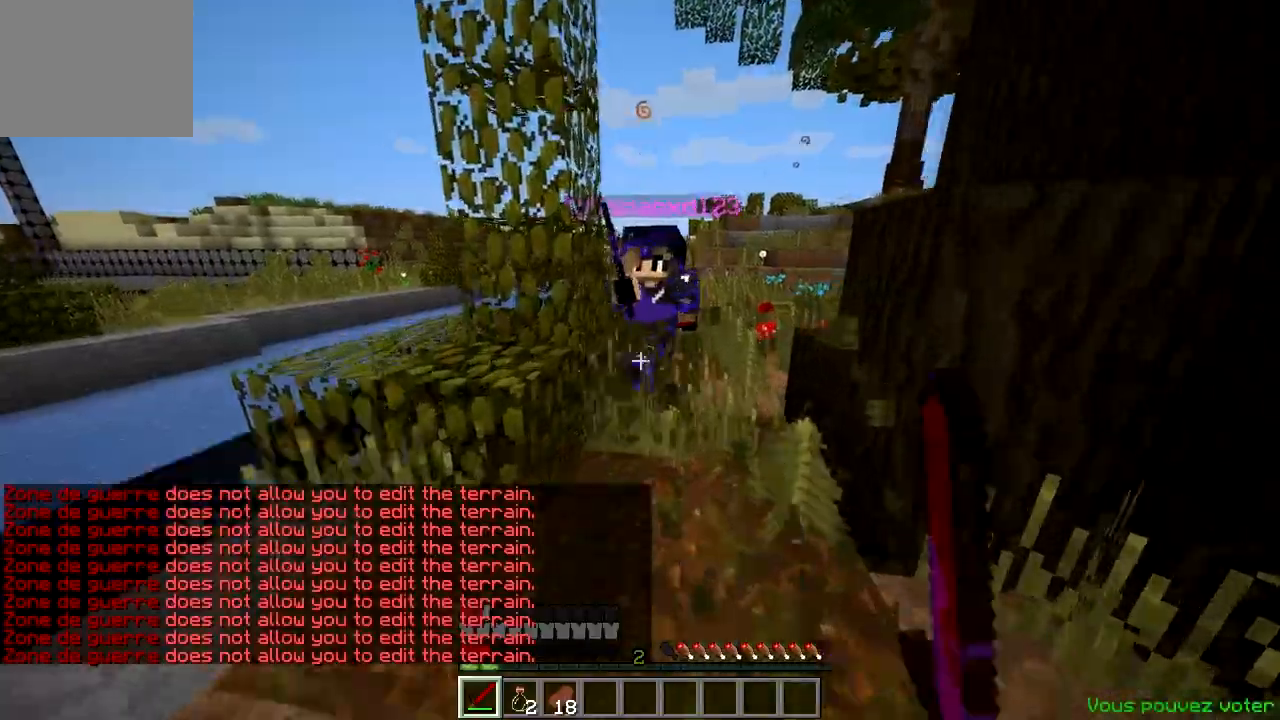
{"keys": ["a", "w"], "events": [[434, "a", "down"]]}
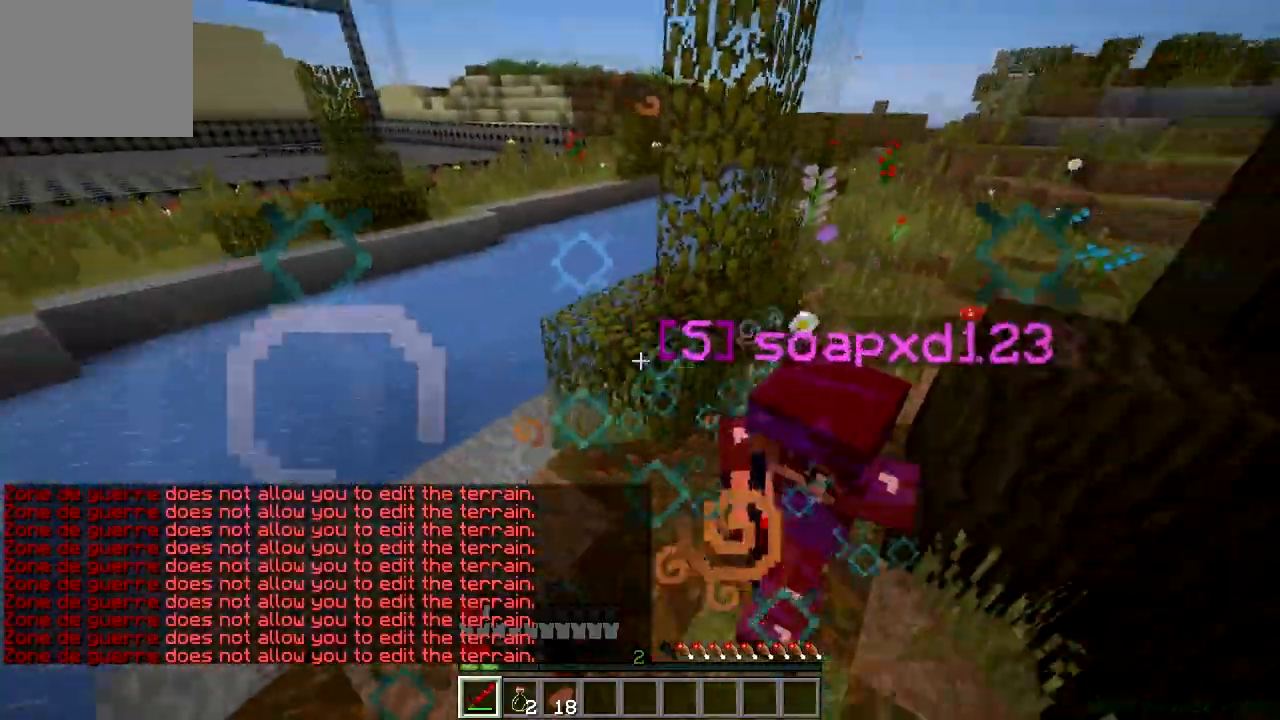
{"keys": ["w"], "events": [[134, "a", "up"]]}
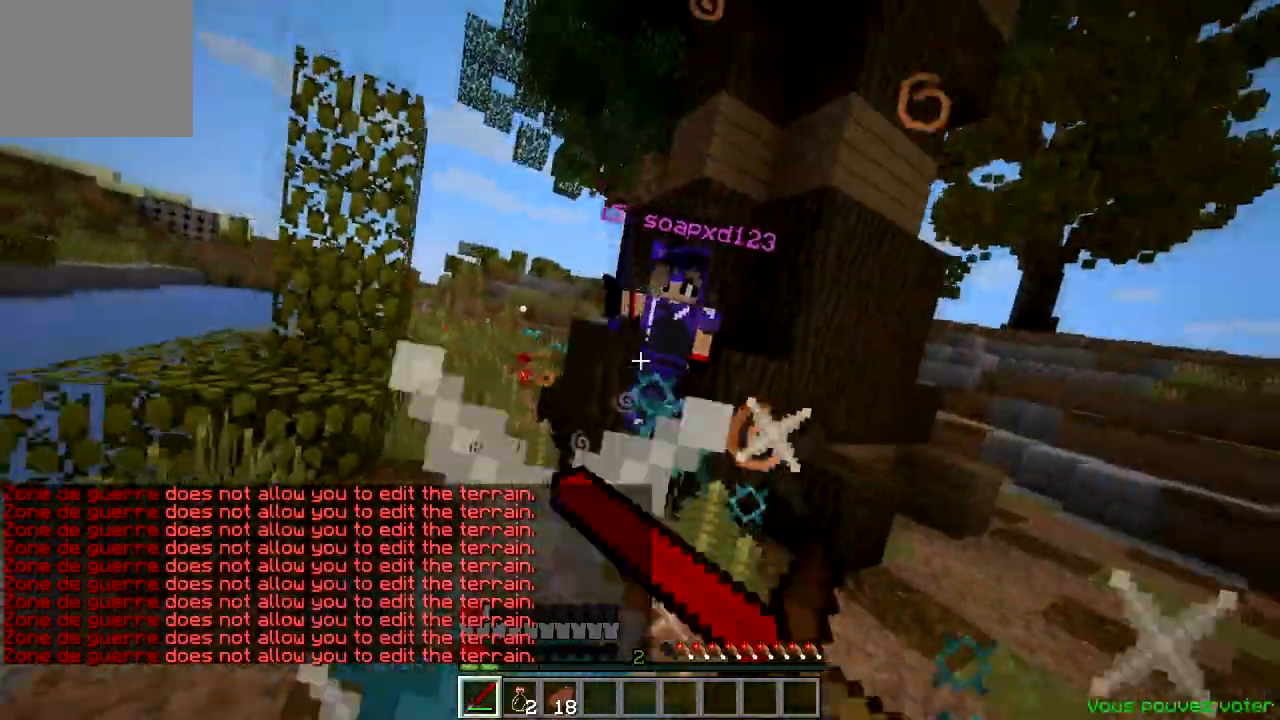
{"keys": ["w"], "events": []}
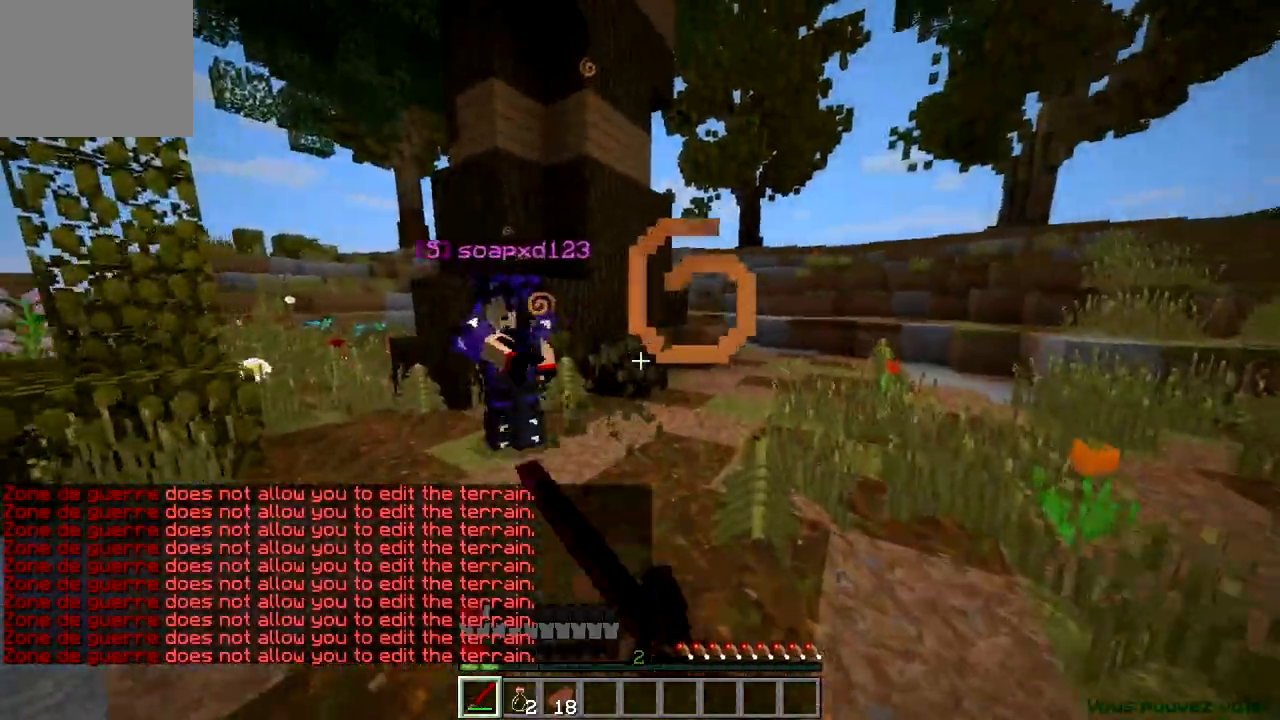
{"keys": ["w"], "events": [[34, "d", "down"], [134, "d", "up"]]}
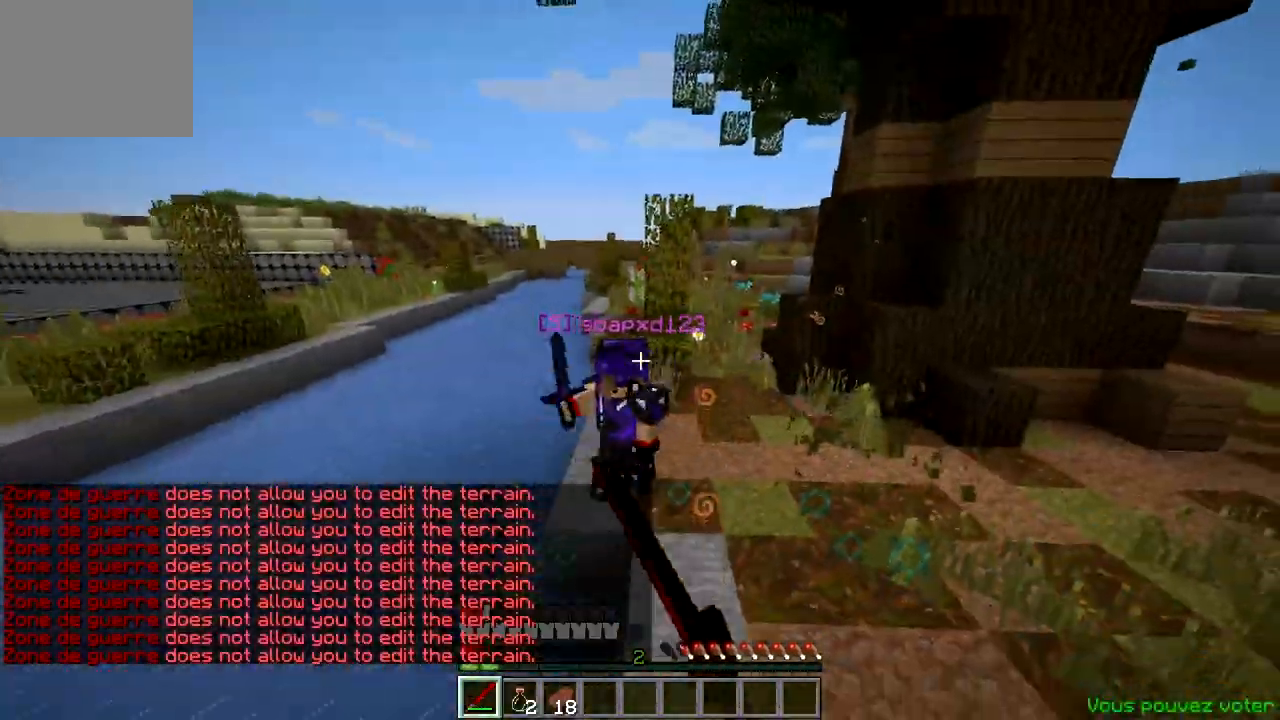
{"keys": ["w"], "events": [[83, "d", "down"], [384, "d", "up"]]}
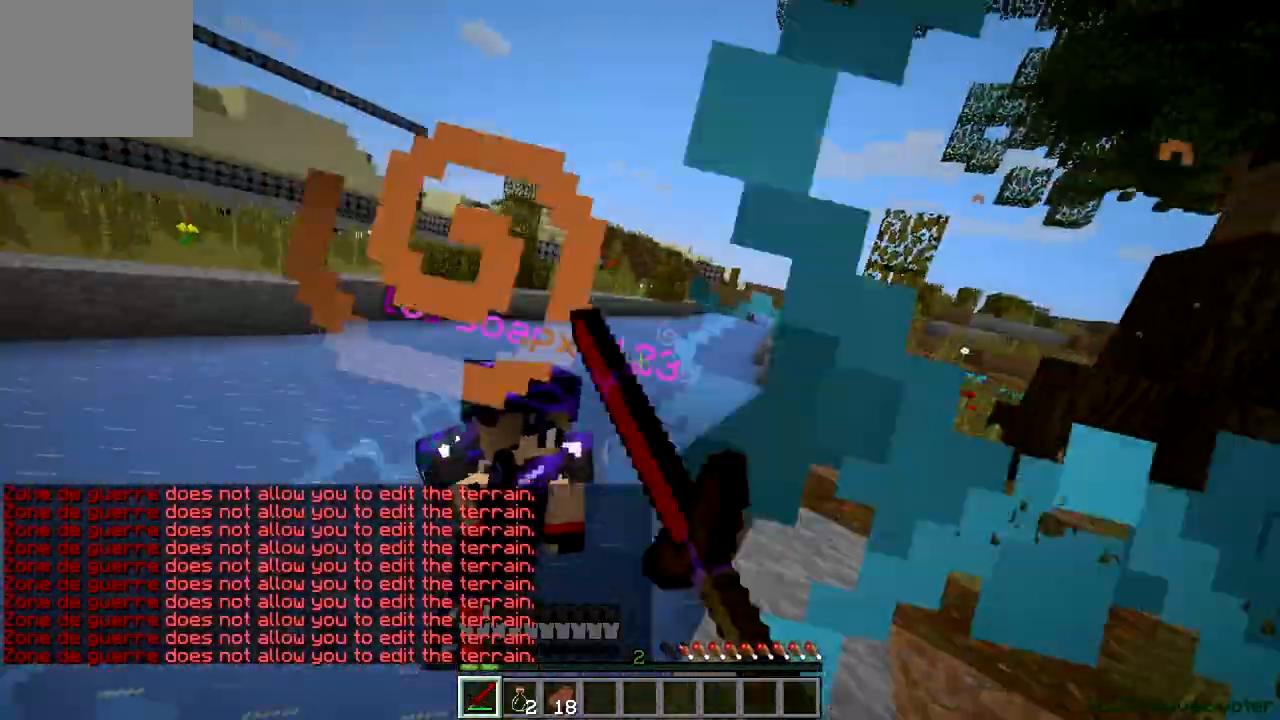
{"keys": ["d", "w"], "events": [[484, "d", "down"]]}
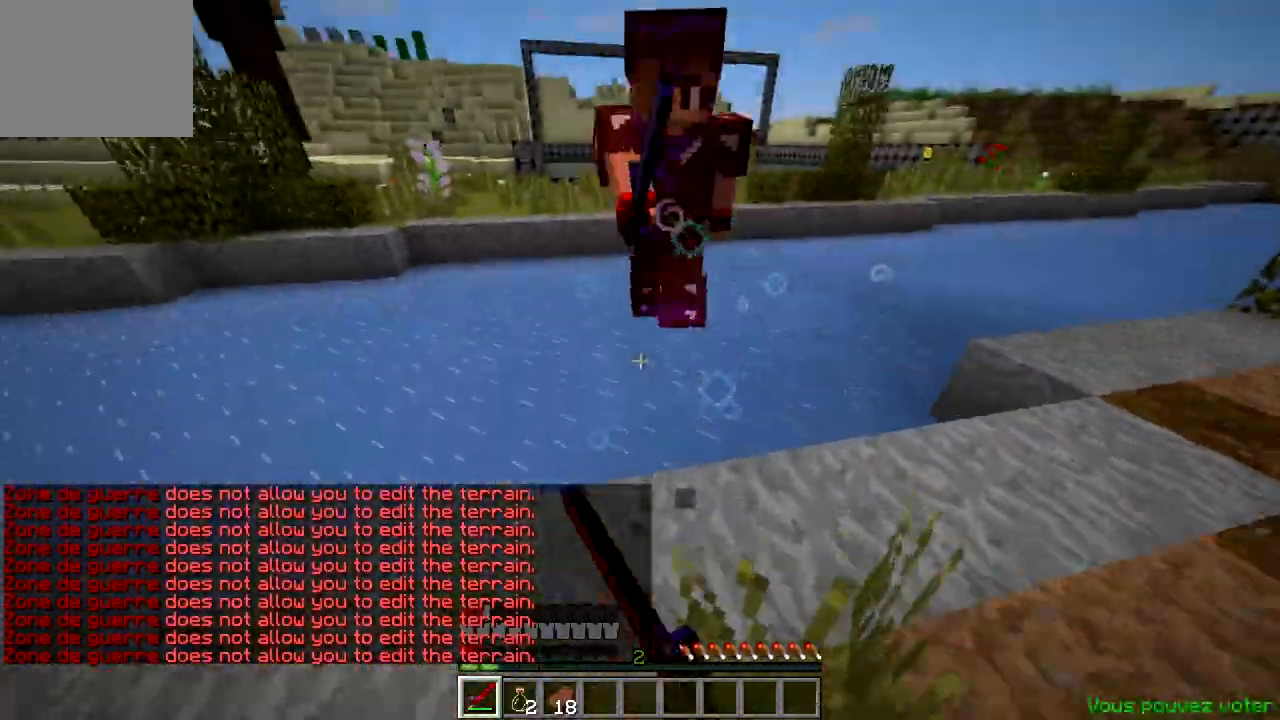
{"keys": ["w"], "events": [[100, "d", "up"]]}
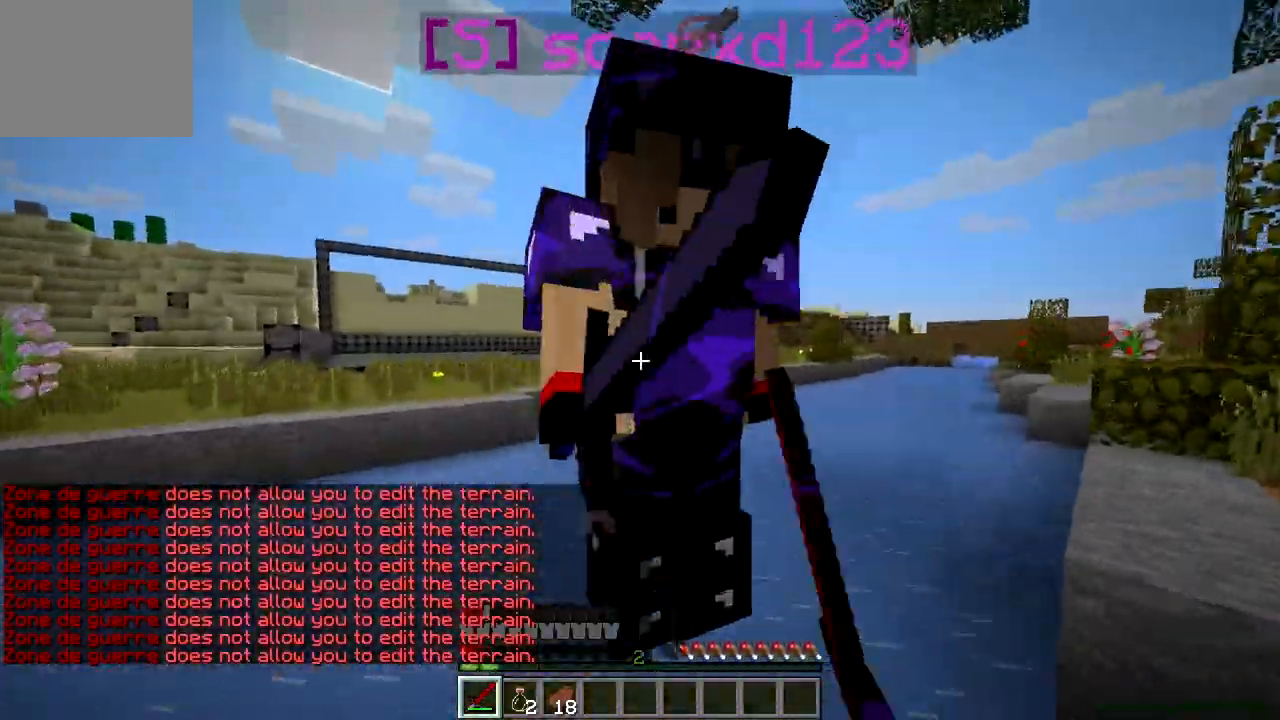
{"keys": ["w"], "events": [[300, "a", "down"], [483, "a", "up"]]}
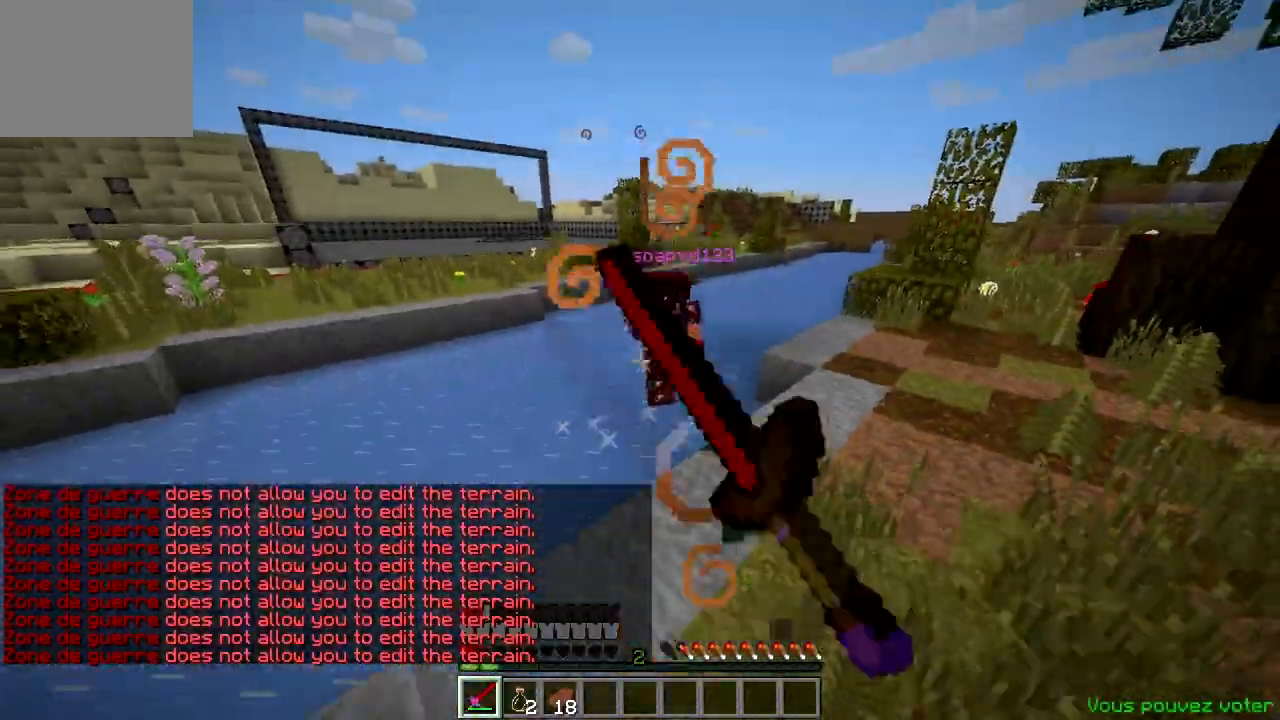
{"keys": ["w"], "events": []}
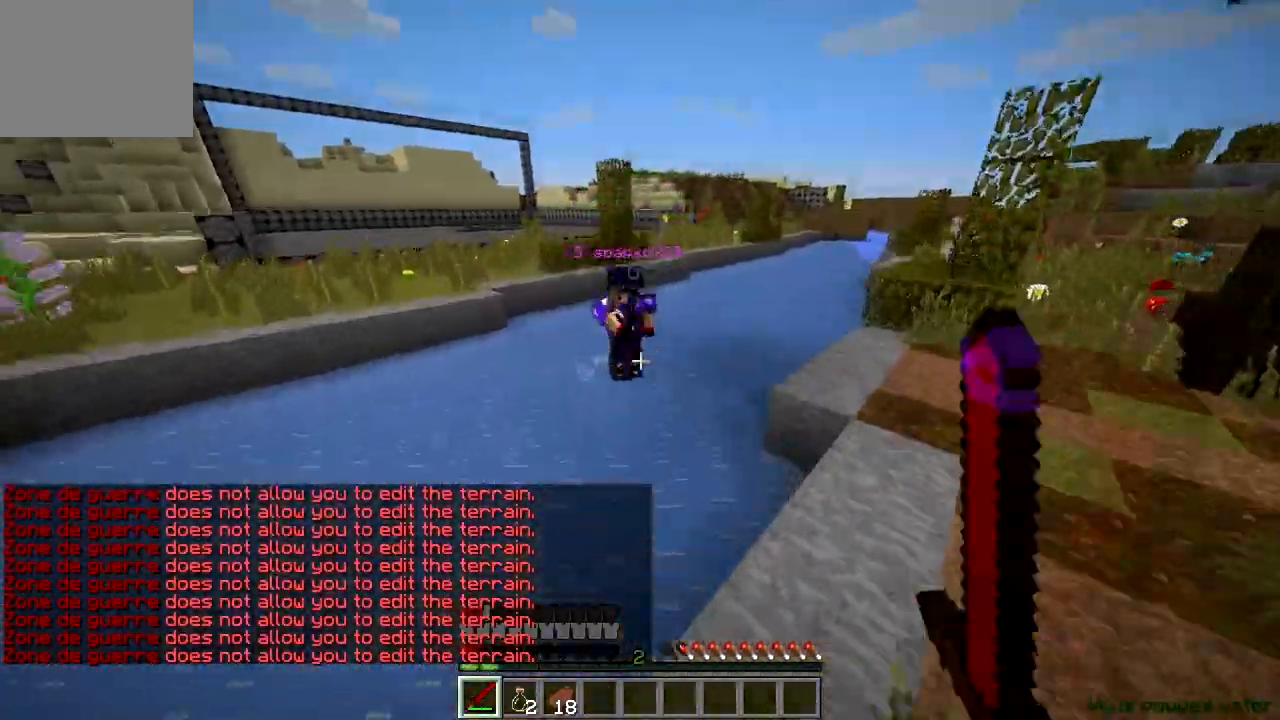
{"keys": ["w"], "events": []}
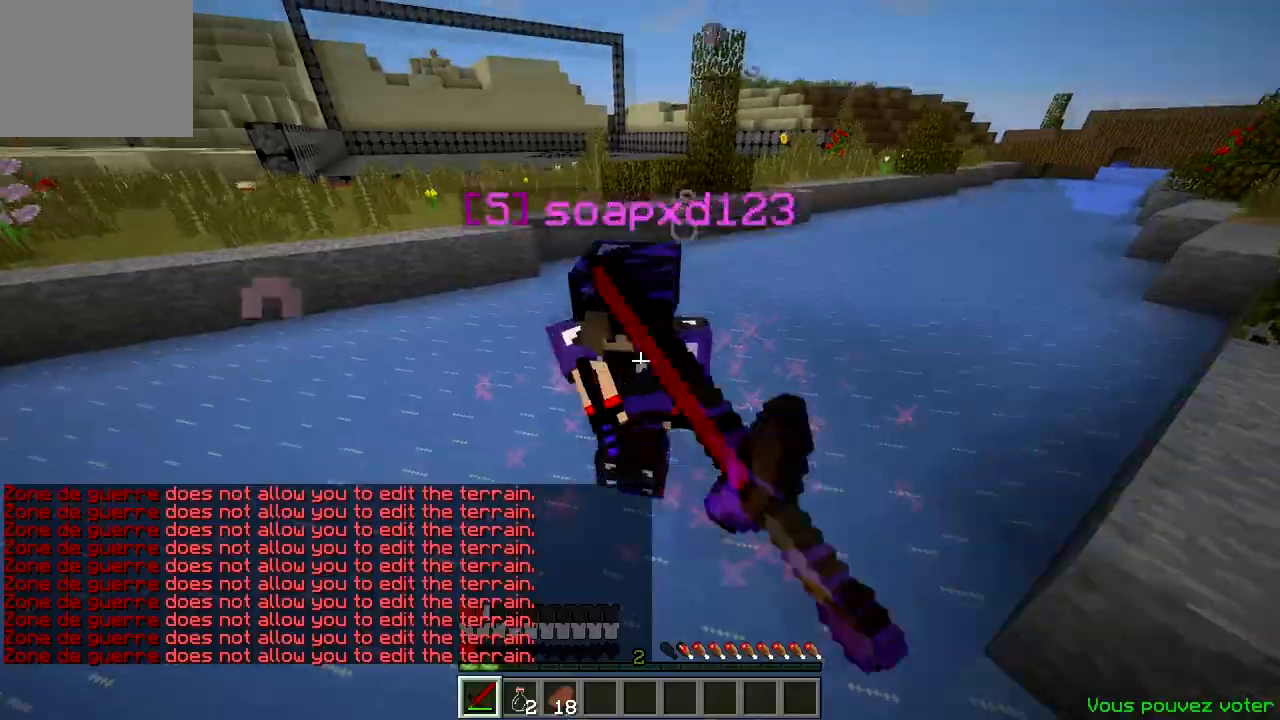
{"keys": ["a", "w"], "events": [[250, "a", "down"]]}
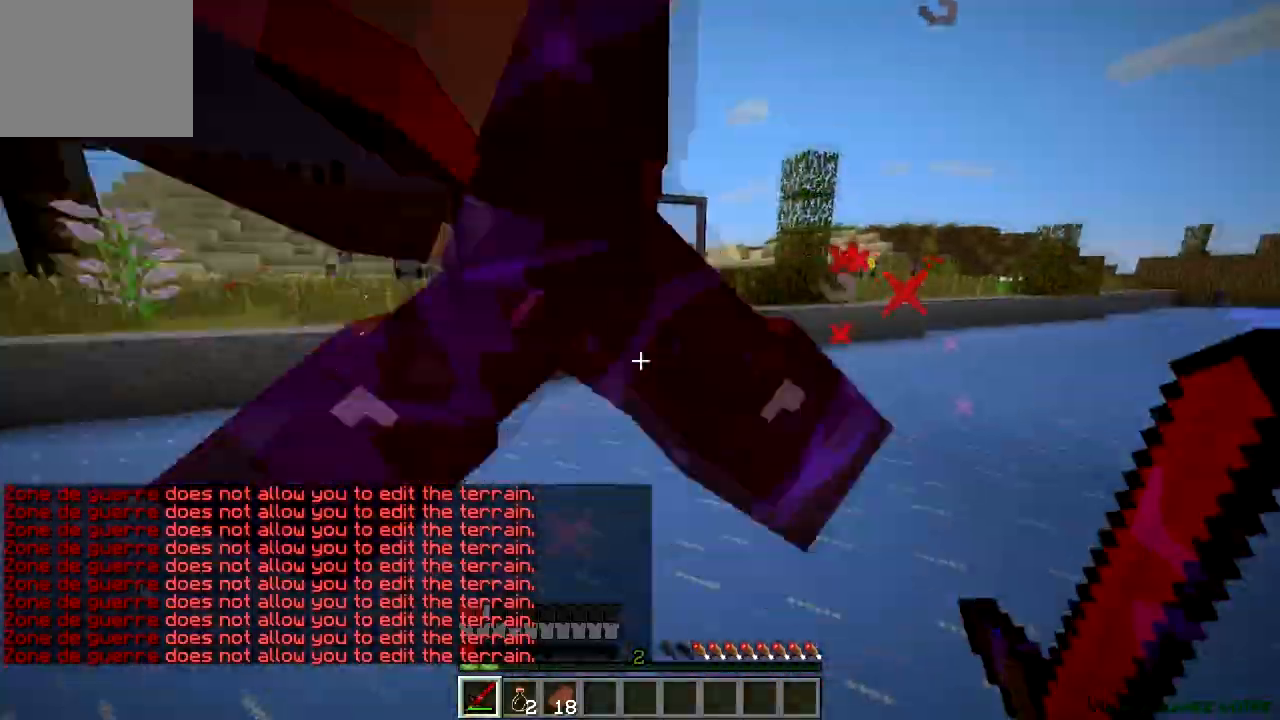
{"keys": ["w"], "events": [[400, "a", "up"]]}
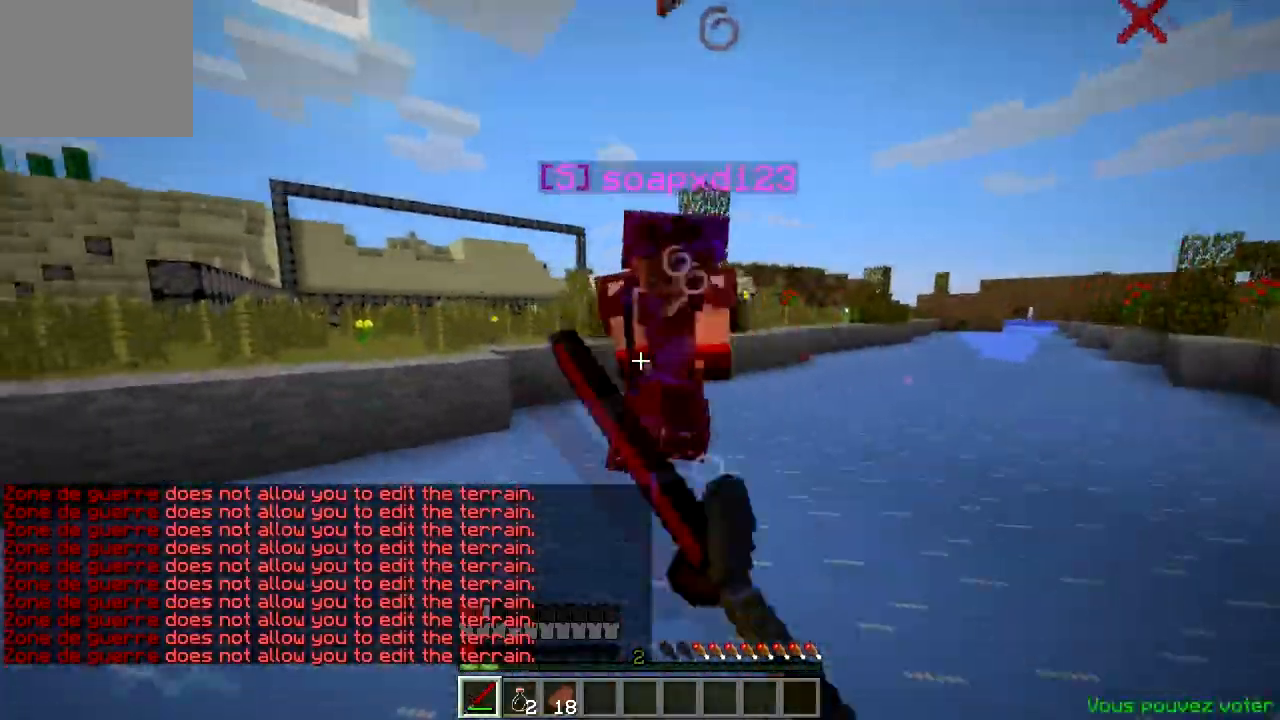
{"keys": ["w"], "events": [[100, "a", "down"], [250, "a", "up"]]}
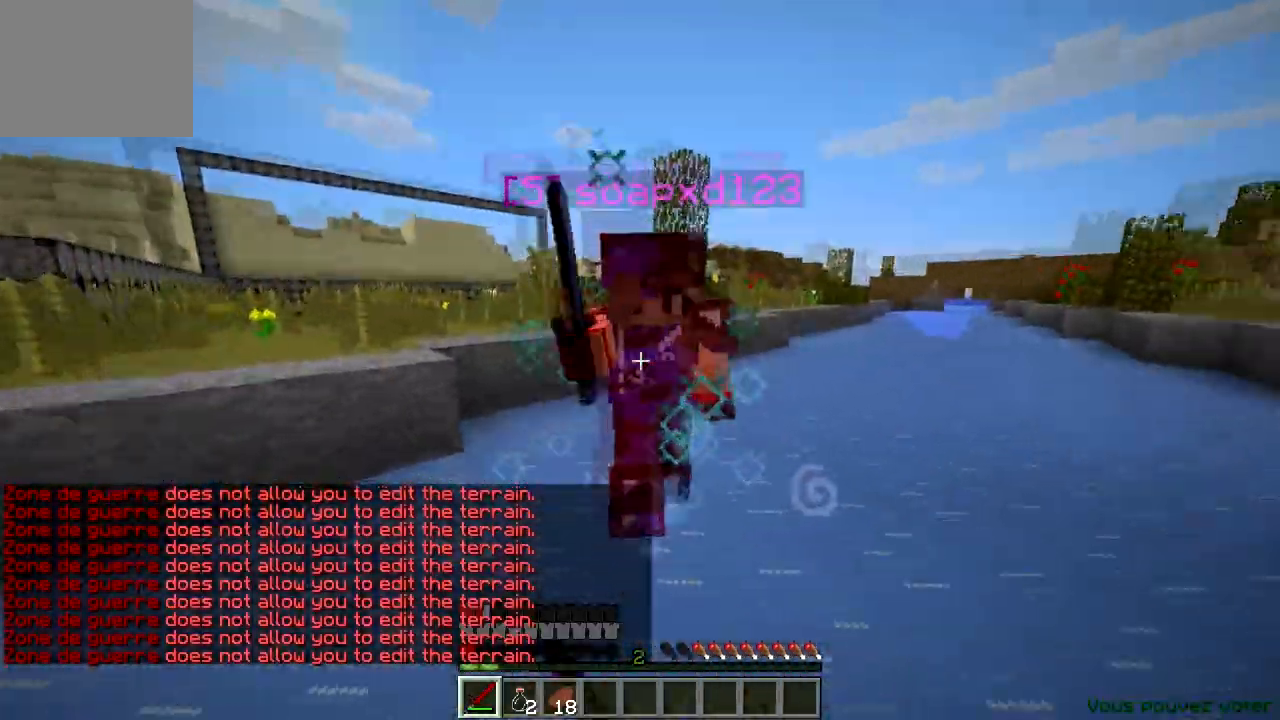
{"keys": ["w"], "events": [[100, "a", "down"], [283, "a", "up"]]}
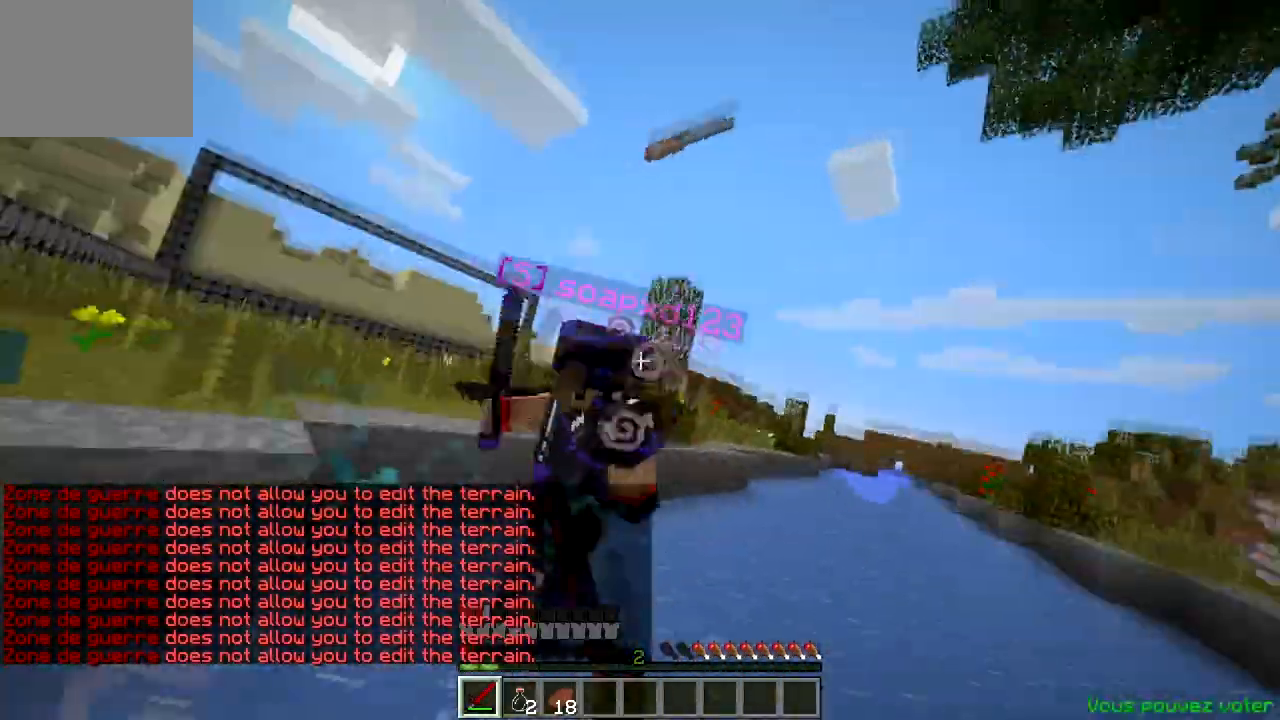
{"keys": ["w"], "events": [[50, "a", "down"], [250, "a", "up"]]}
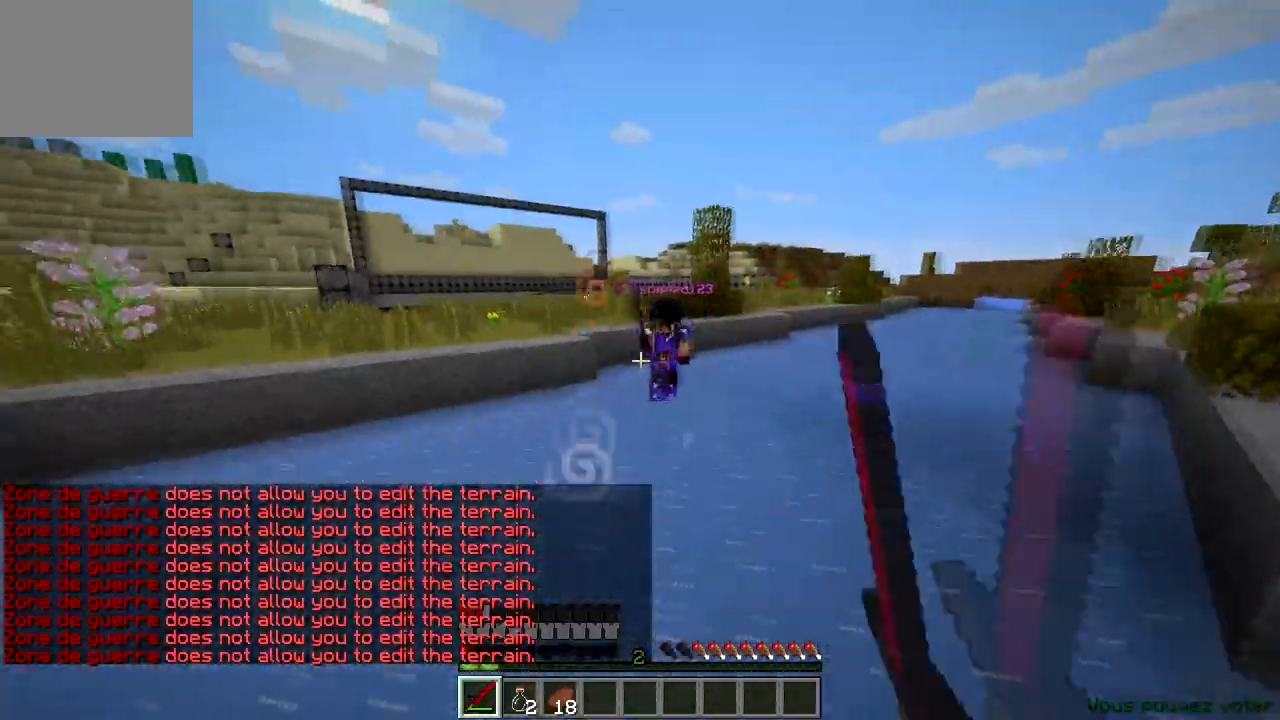
{"keys": ["d", "w"], "events": [[400, "d", "down"]]}
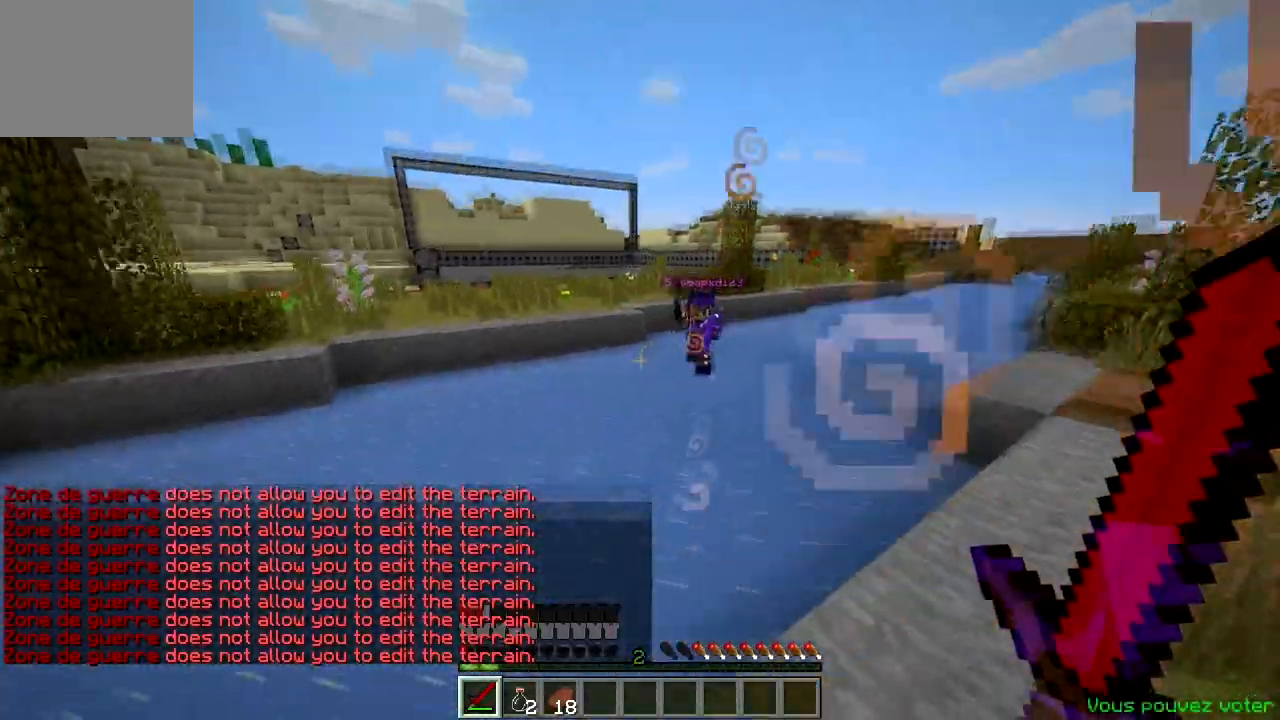
{"keys": ["w"], "events": [[84, "d", "up"], [150, "d", "down"], [351, "d", "up"]]}
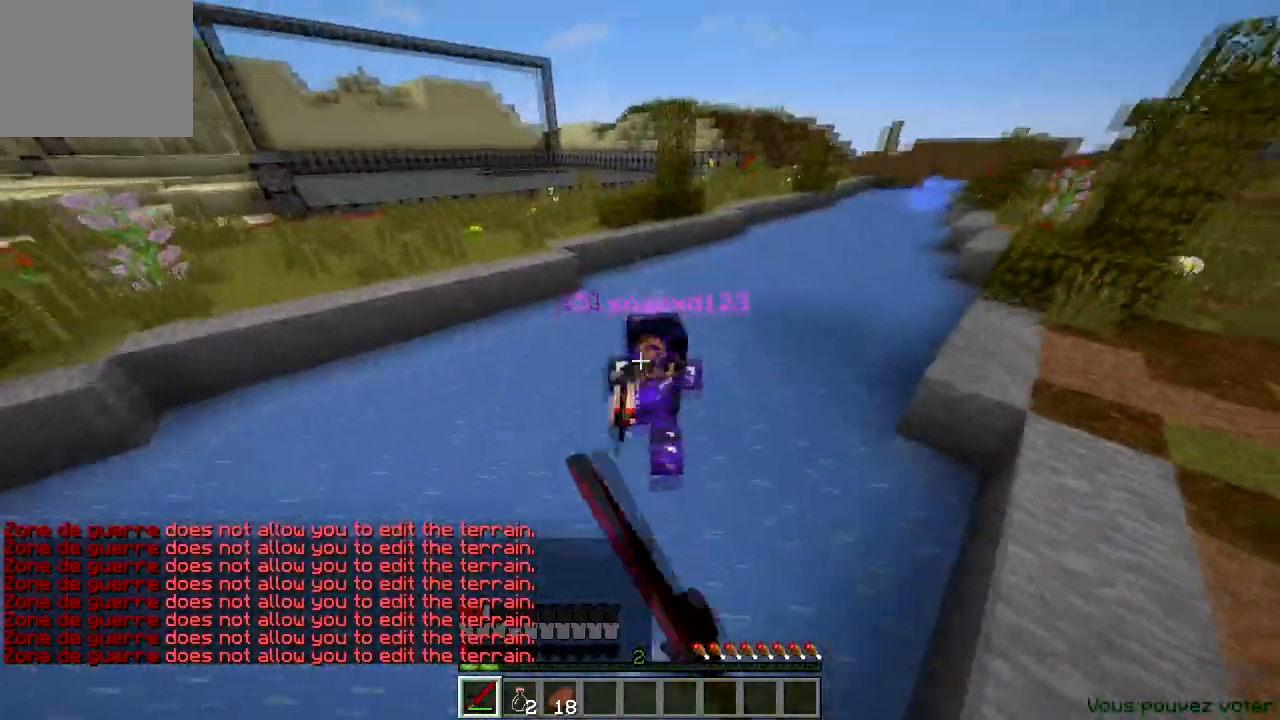
{"keys": ["w"], "events": []}
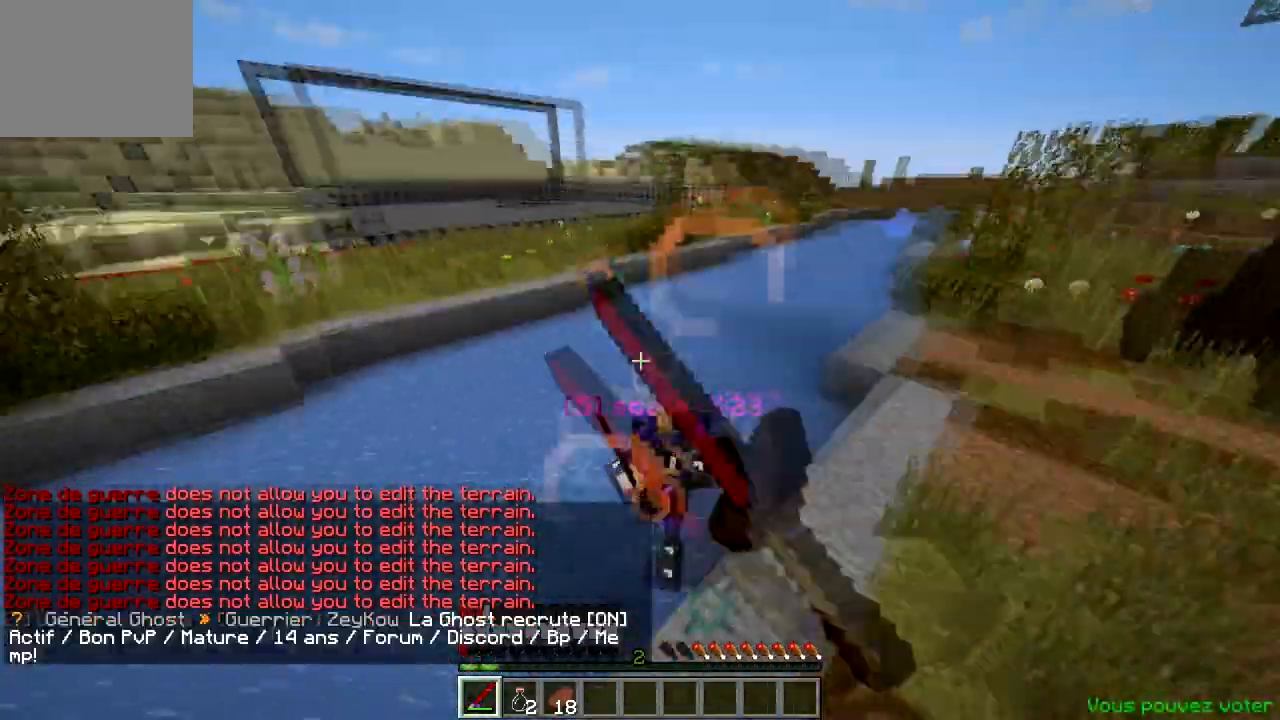
{"keys": [], "events": [[184, "w", "up"]]}
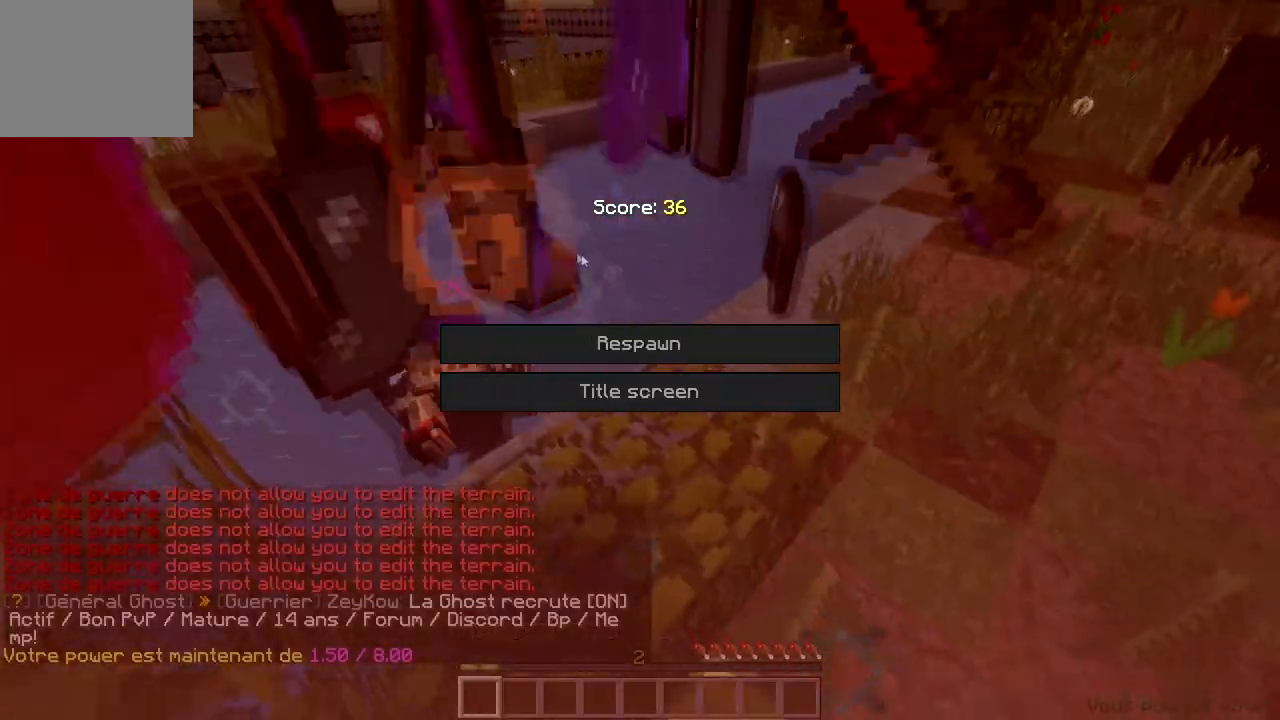
{"keys": [], "events": []}
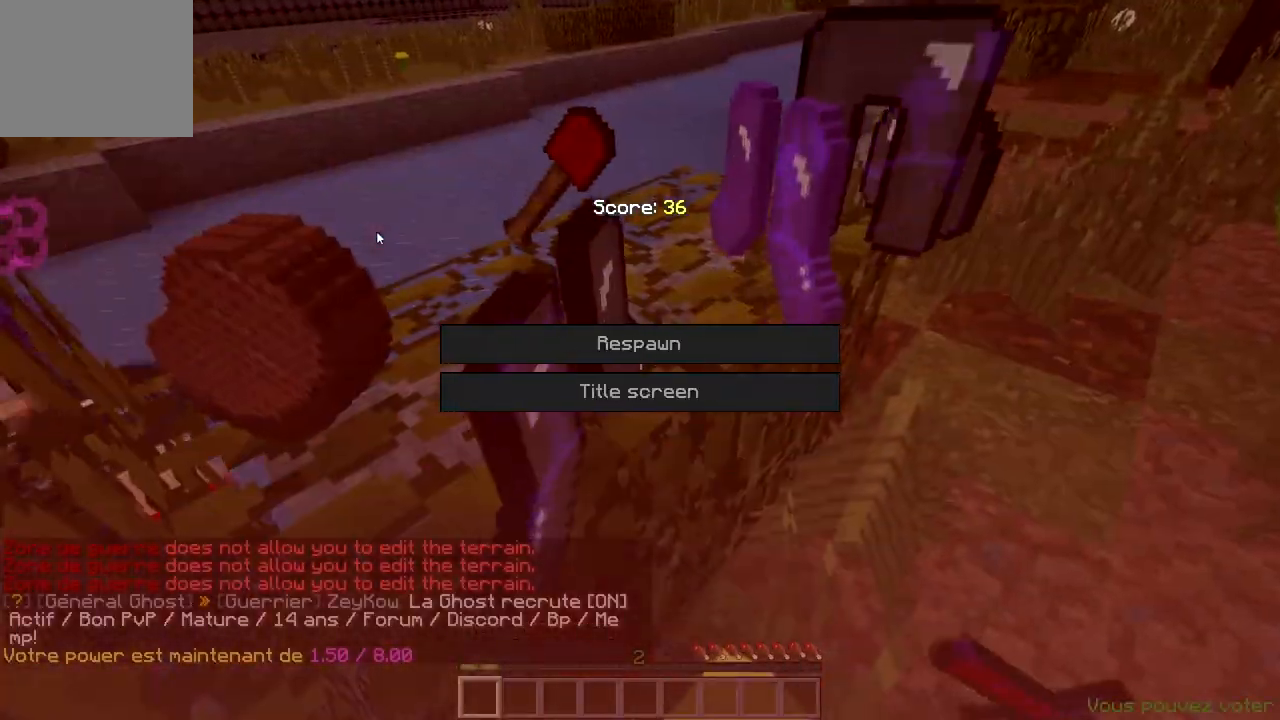
{"keys": [], "events": []}
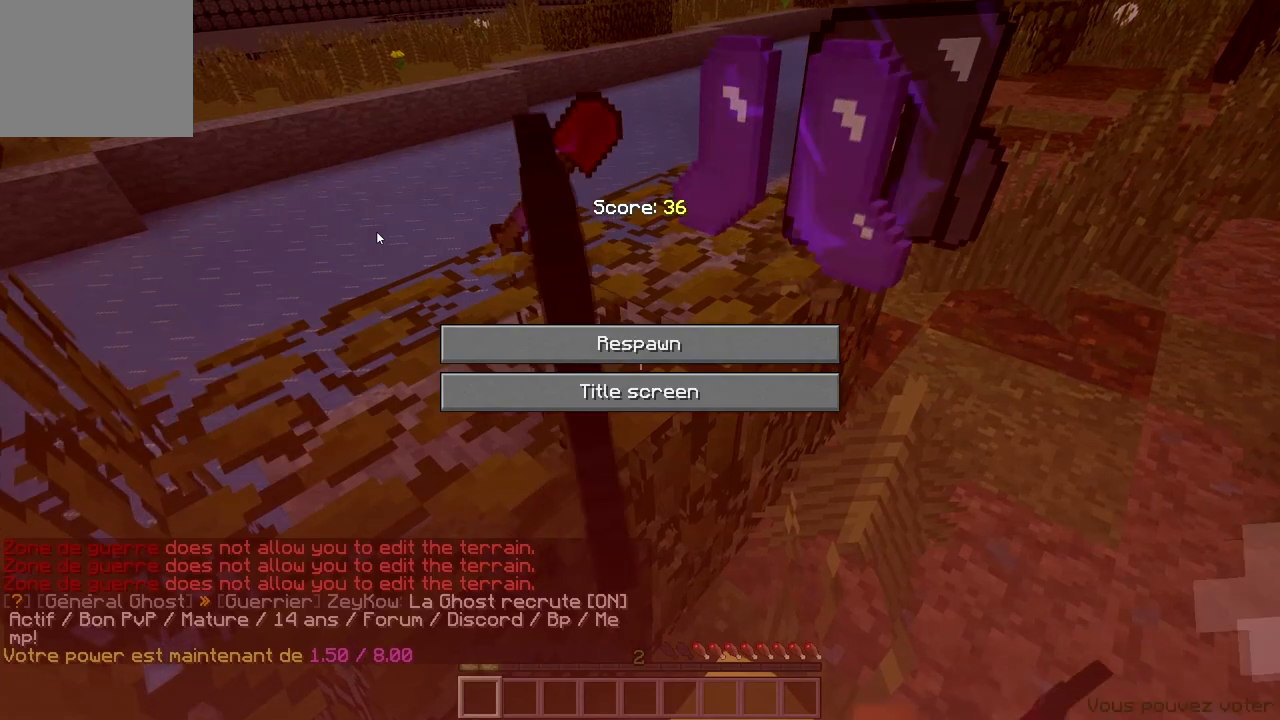
{"keys": [], "events": []}
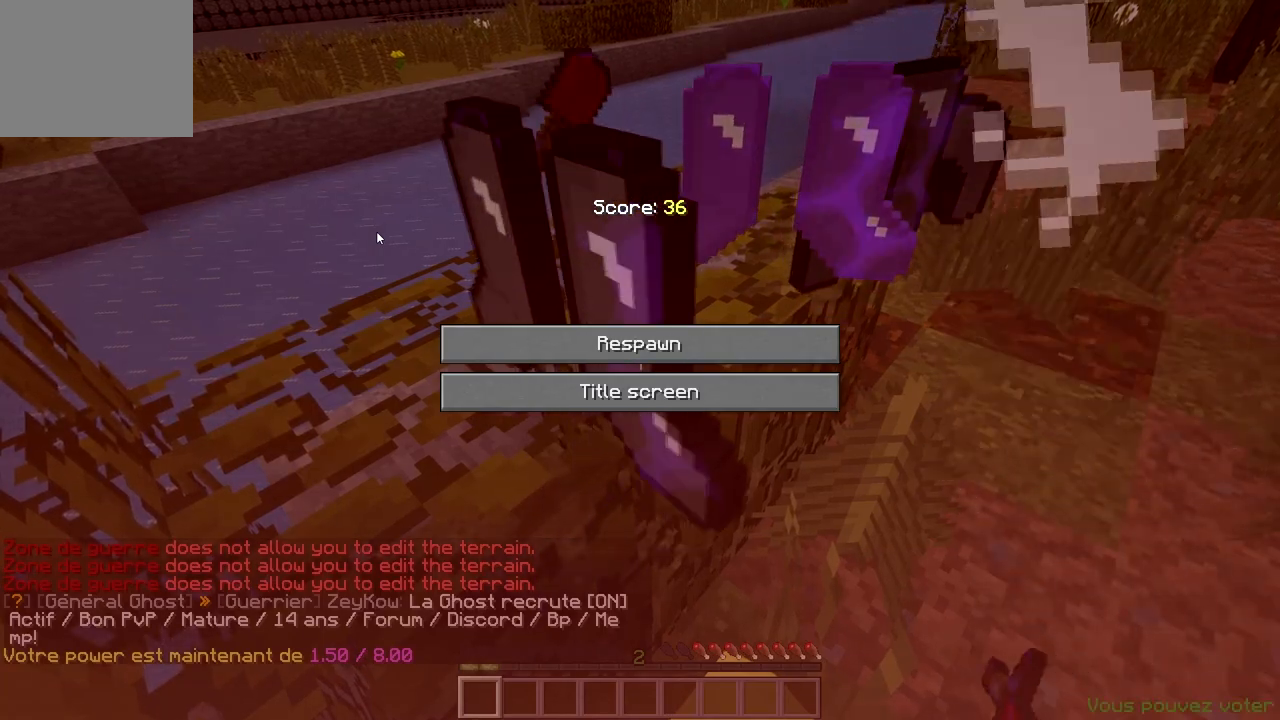
{"keys": [], "events": []}
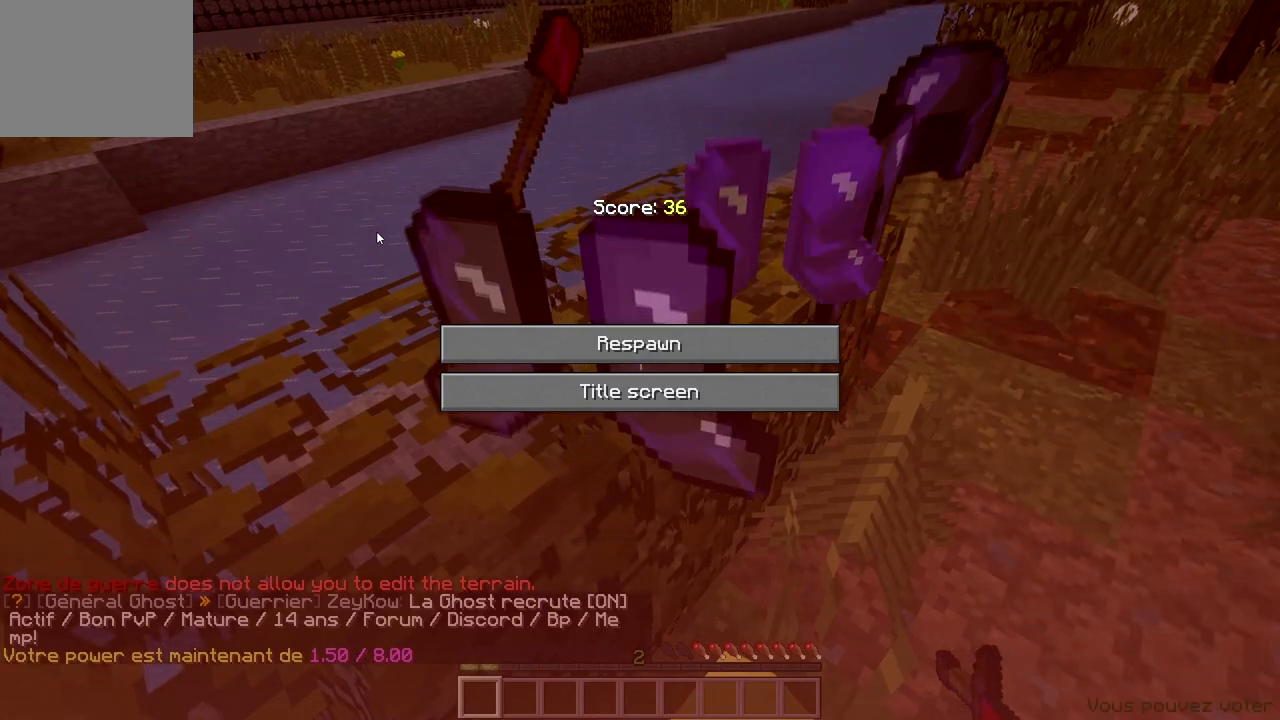
{"keys": [], "events": []}
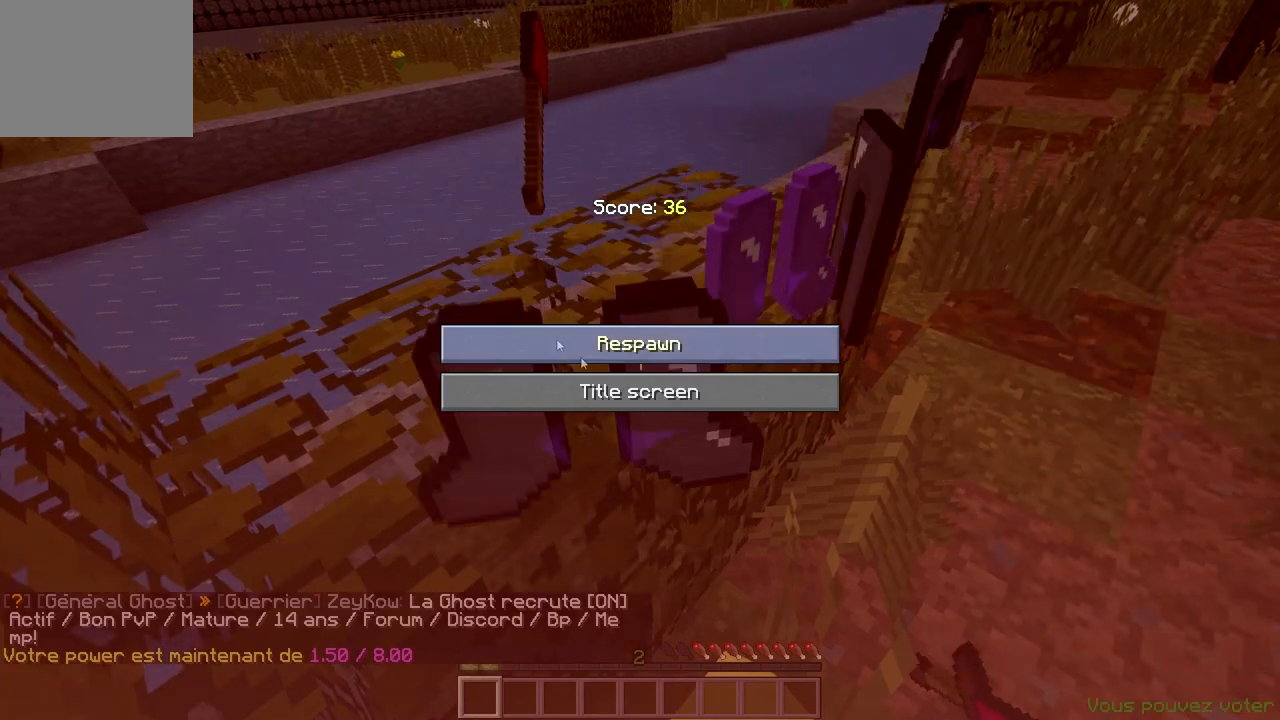
{"keys": [], "events": []}
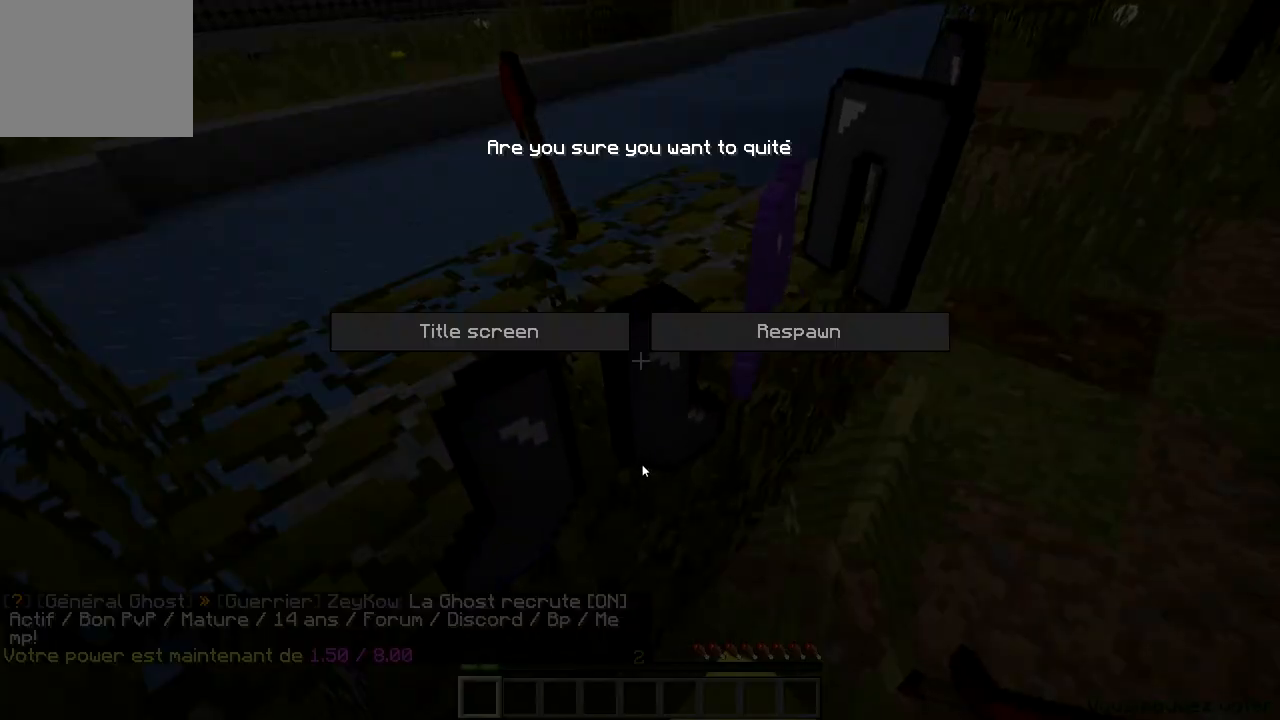
{"keys": [], "events": []}
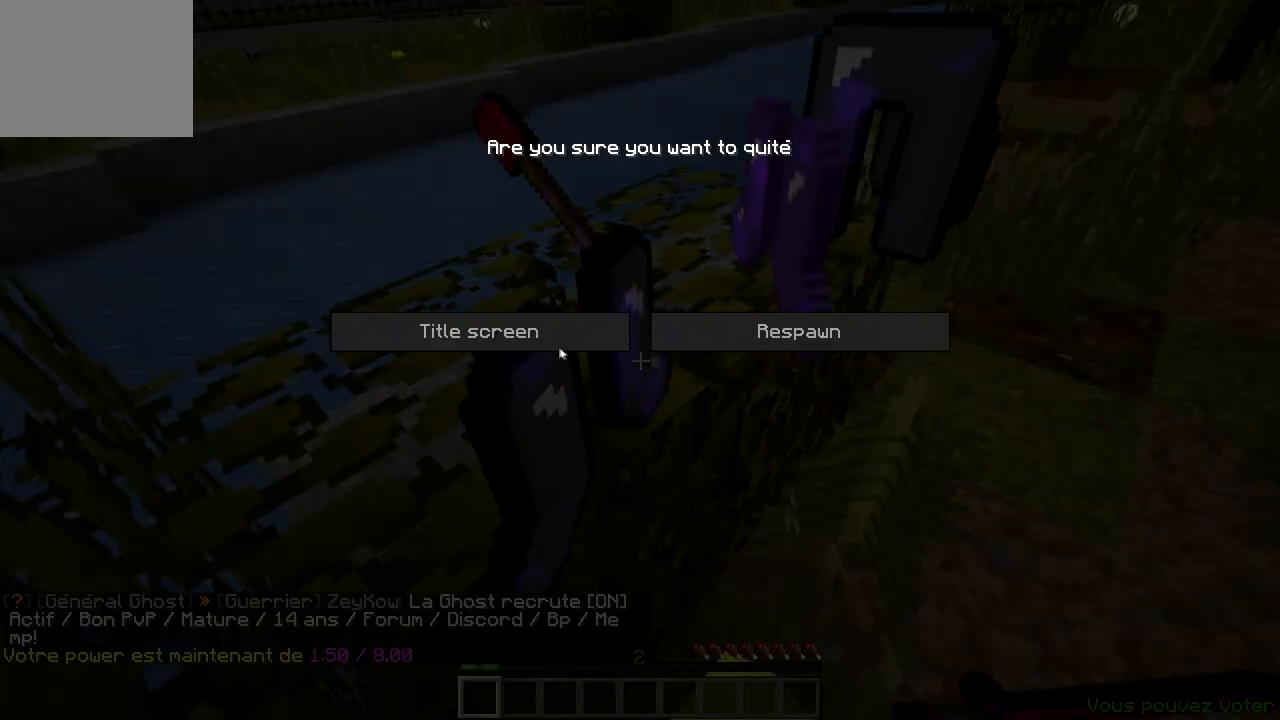
{"keys": [], "events": []}